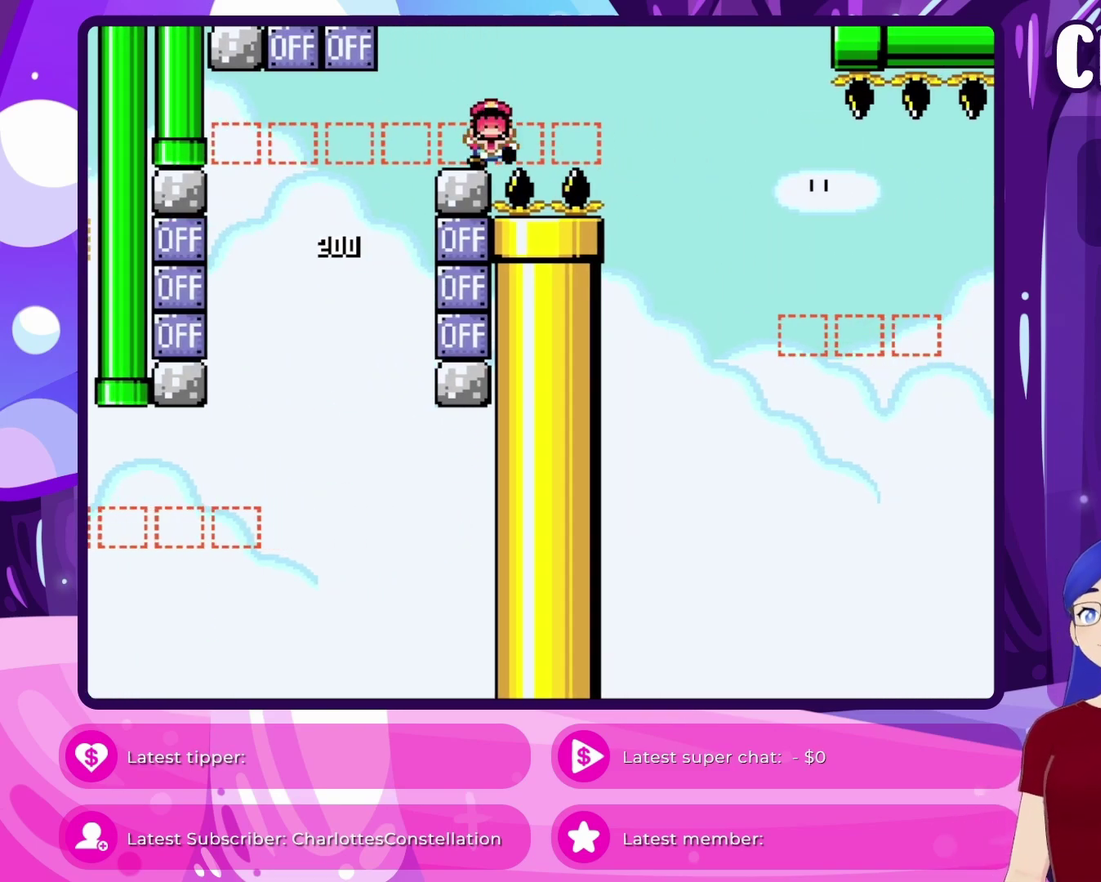
Gameplay with a controller (Nintendo layout); each line is a JSON object with the inputs held at the frame after it (dt_ms = milliseconds from this image to that frame). "events" lists button and stick changes between this image and that frame as [ms after this image, input, new state], when the widget could be followed in between. Not read: DPAD_LEFT L3 R3.
{"dt_ms": 700, "buttons": [], "events": [[317, "Y", "up"], [500, "A", "down"], [600, "A", "up"]]}
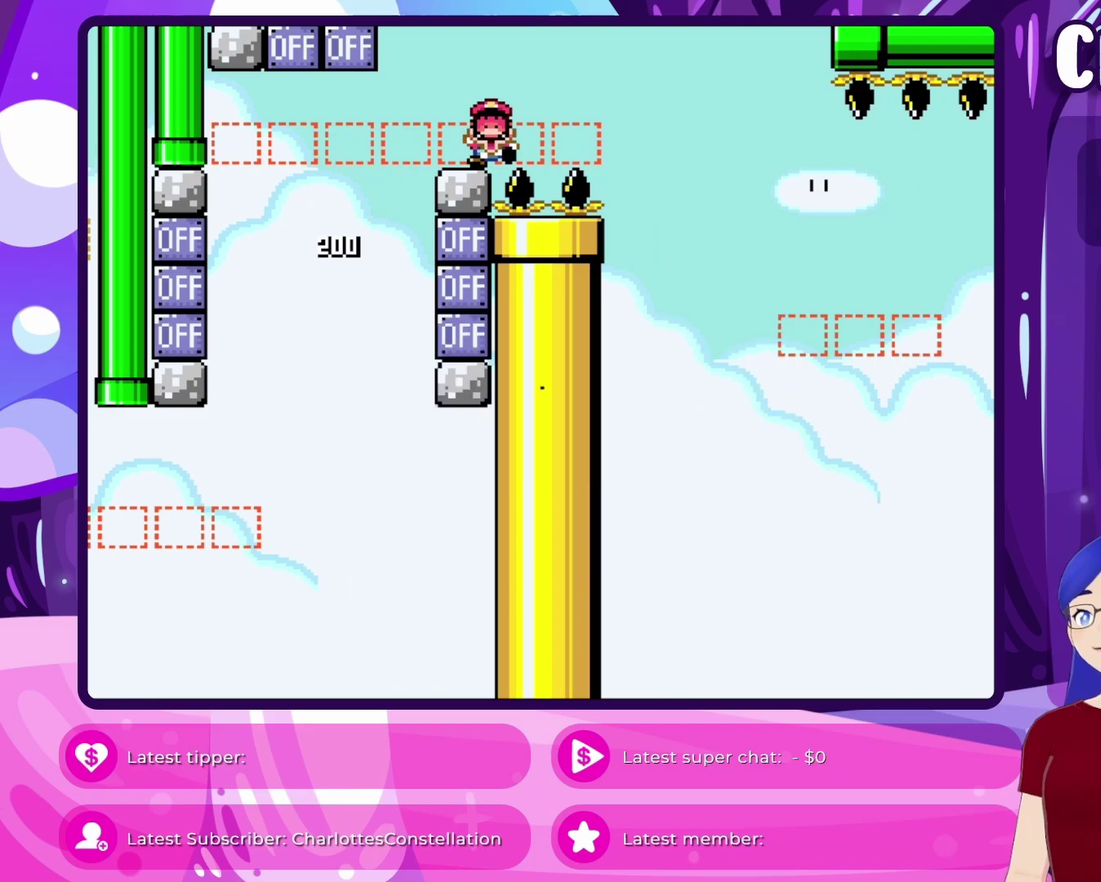
{"dt_ms": 300, "buttons": [], "events": [[67, "A", "down"], [183, "A", "up"]]}
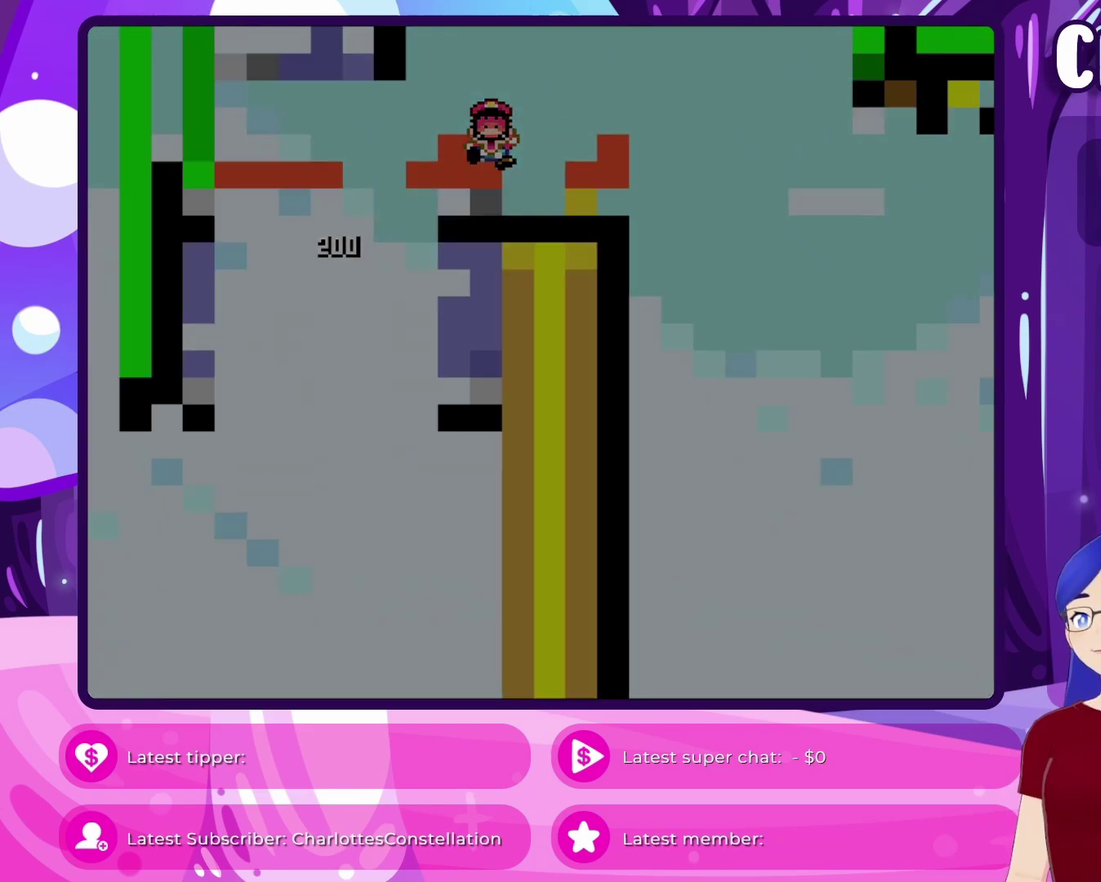
{"dt_ms": 400, "buttons": ["Y"], "events": [[217, "Y", "down"]]}
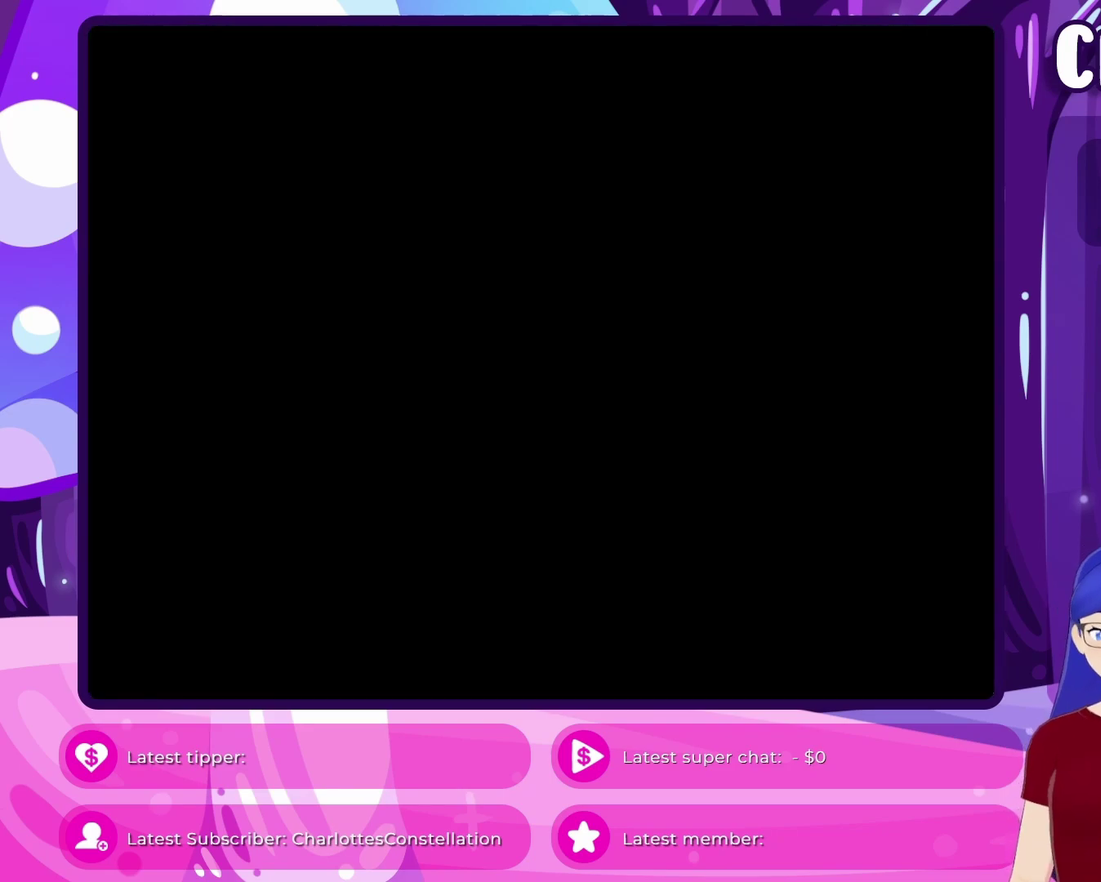
{"dt_ms": 600, "buttons": ["B", "Y", "DPAD_RIGHT"], "events": [[383, "B", "down"], [517, "DPAD_RIGHT", "down"]]}
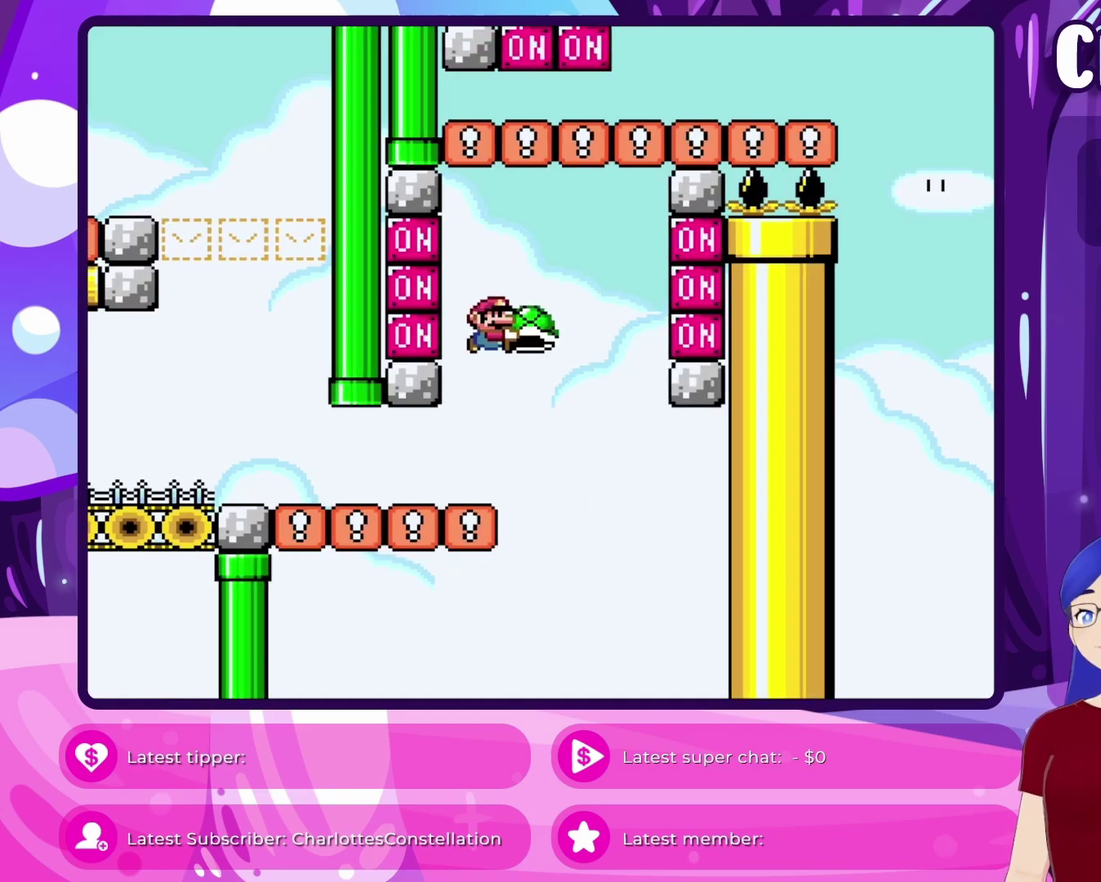
{"dt_ms": 300, "buttons": ["B", "Y"], "events": [[33, "DPAD_UP", "down"], [117, "DPAD_RIGHT", "up"], [117, "Y", "up"], [150, "B", "up"], [183, "DPAD_UP", "up"], [217, "B", "down"], [217, "Y", "down"]]}
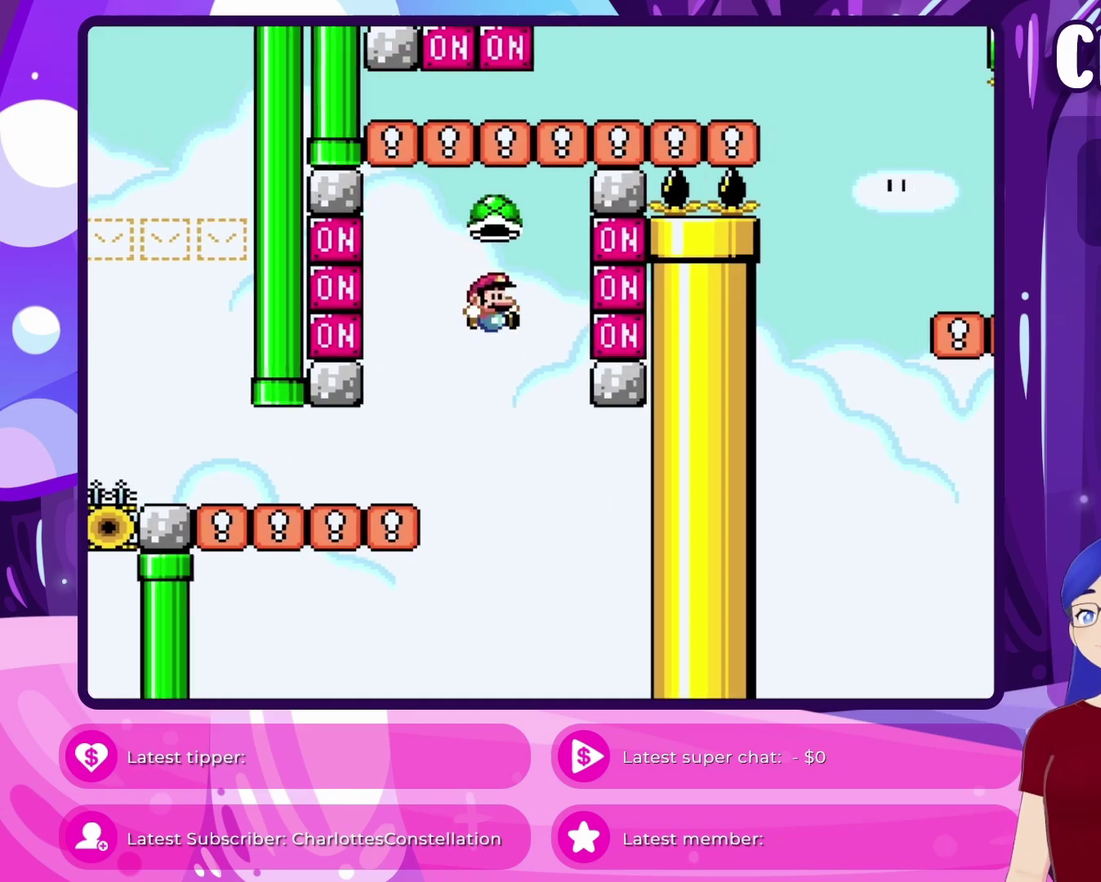
{"dt_ms": 900, "buttons": [], "events": [[517, "B", "up"], [700, "Y", "up"]]}
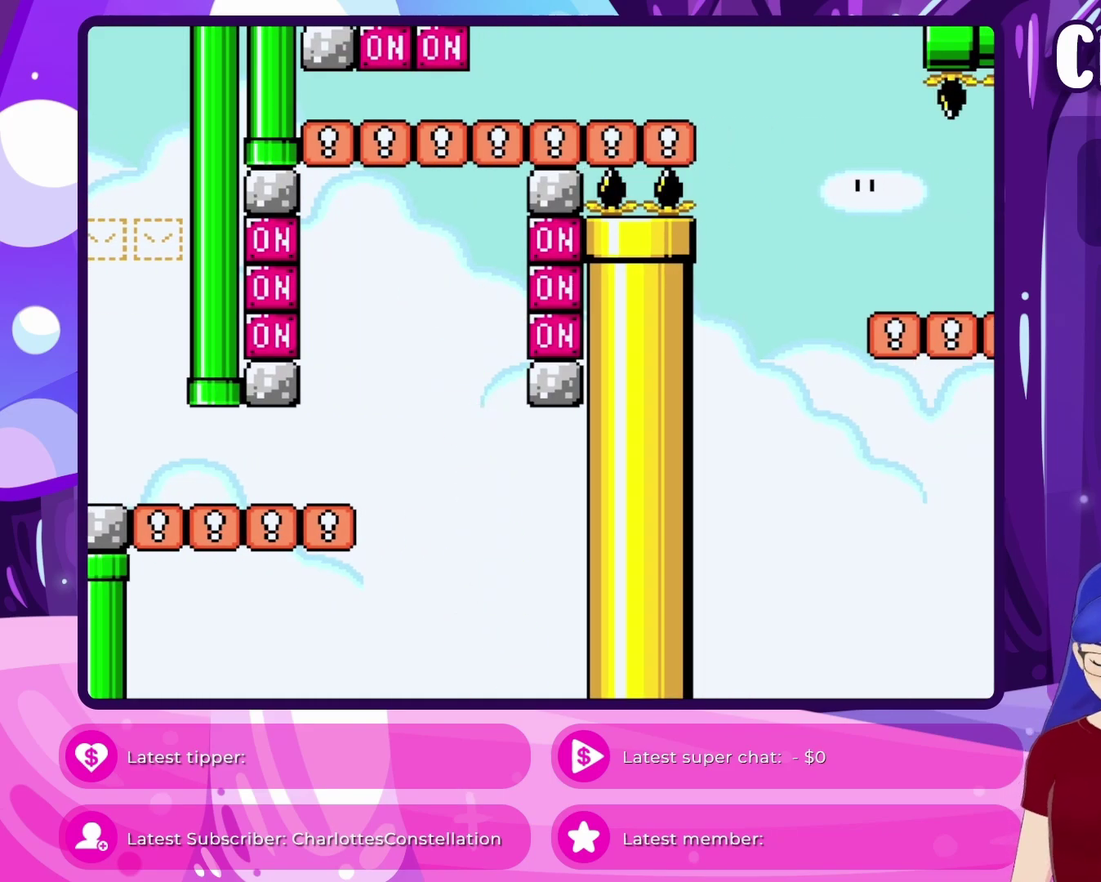
{"dt_ms": 300, "buttons": [], "events": []}
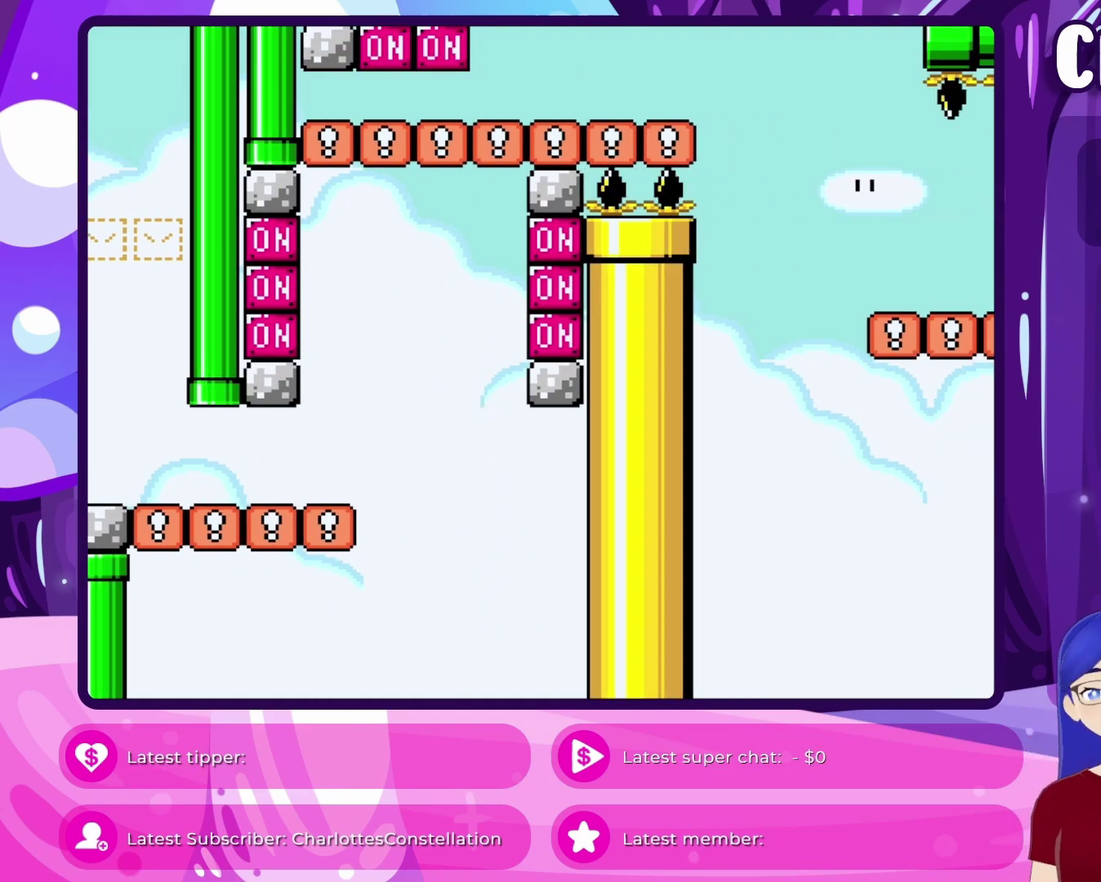
{"dt_ms": 500, "buttons": [], "events": []}
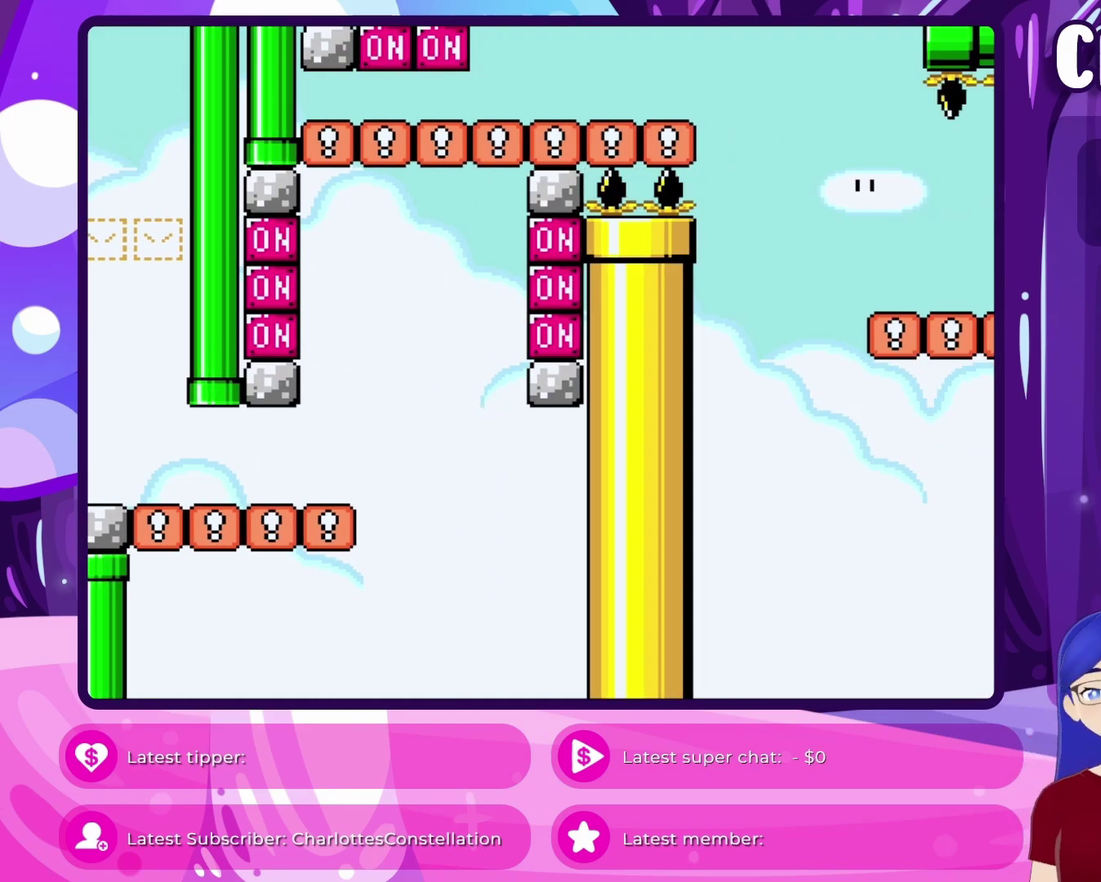
{"dt_ms": 500, "buttons": [], "events": []}
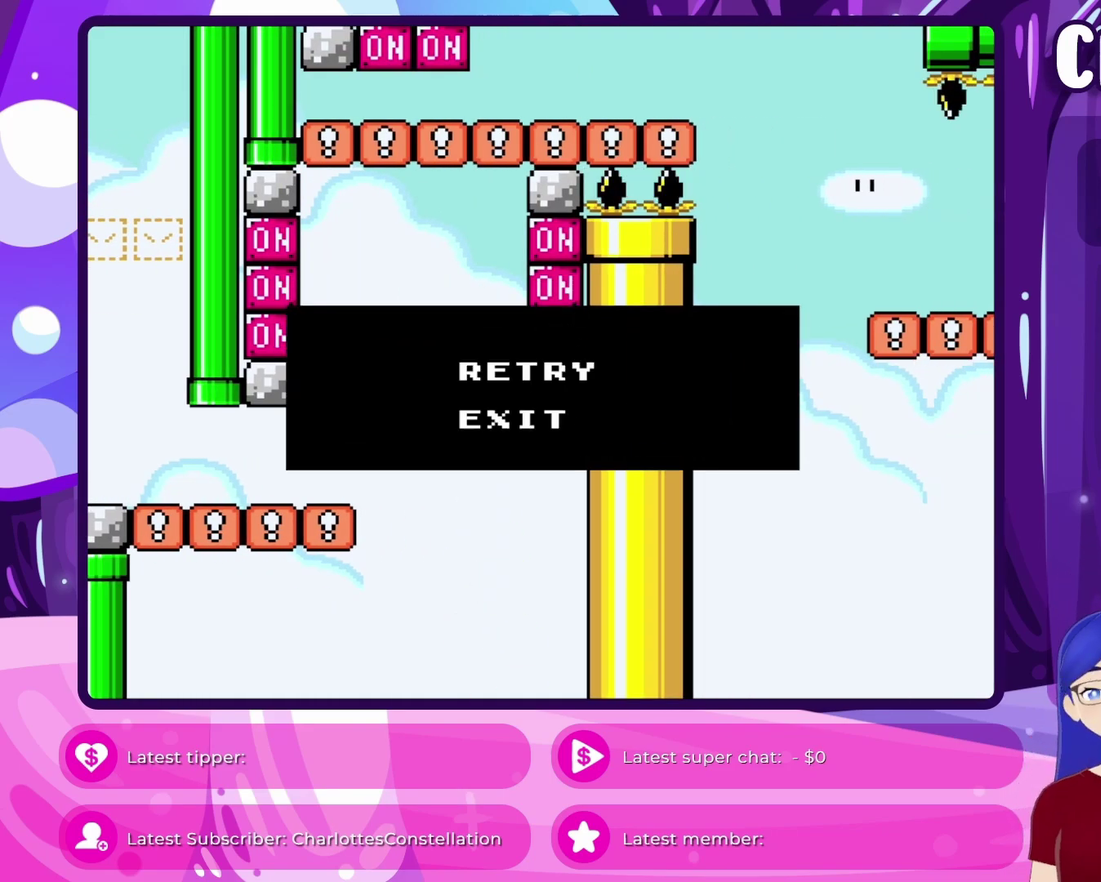
{"dt_ms": 400, "buttons": [], "events": []}
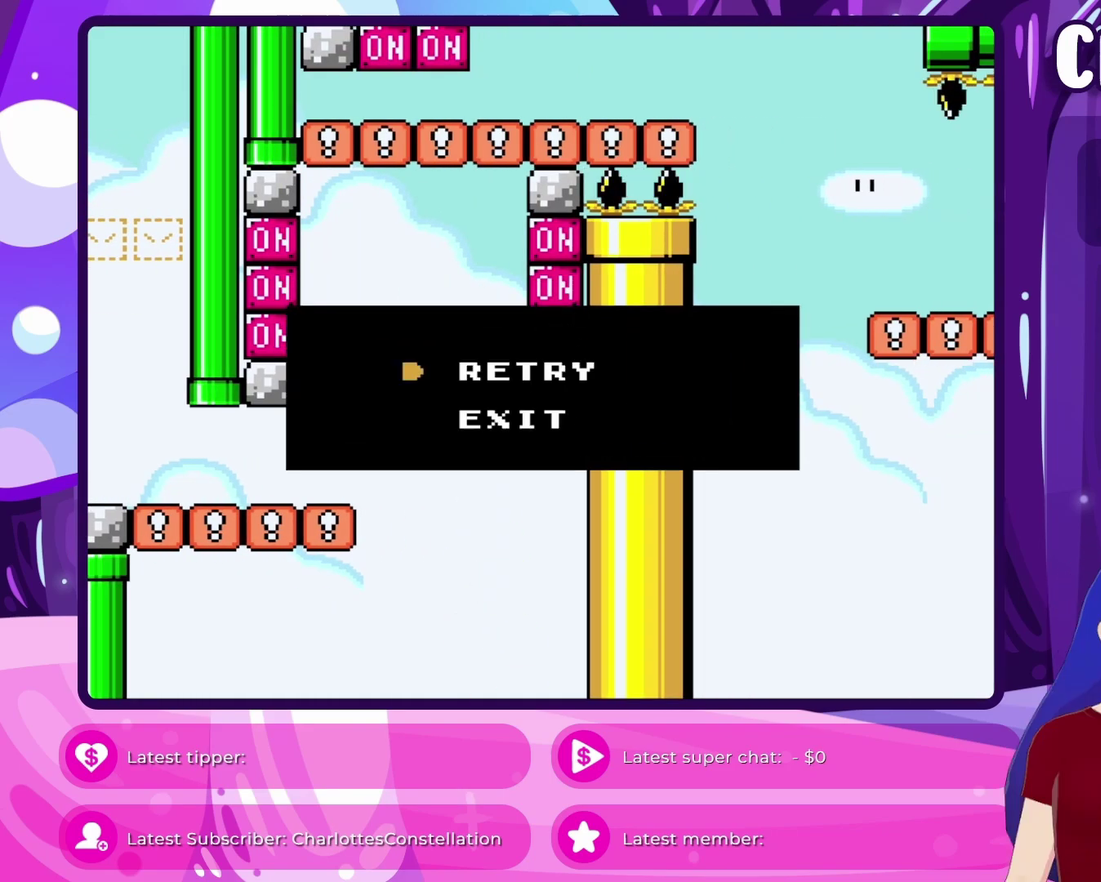
{"dt_ms": 800, "buttons": [], "events": []}
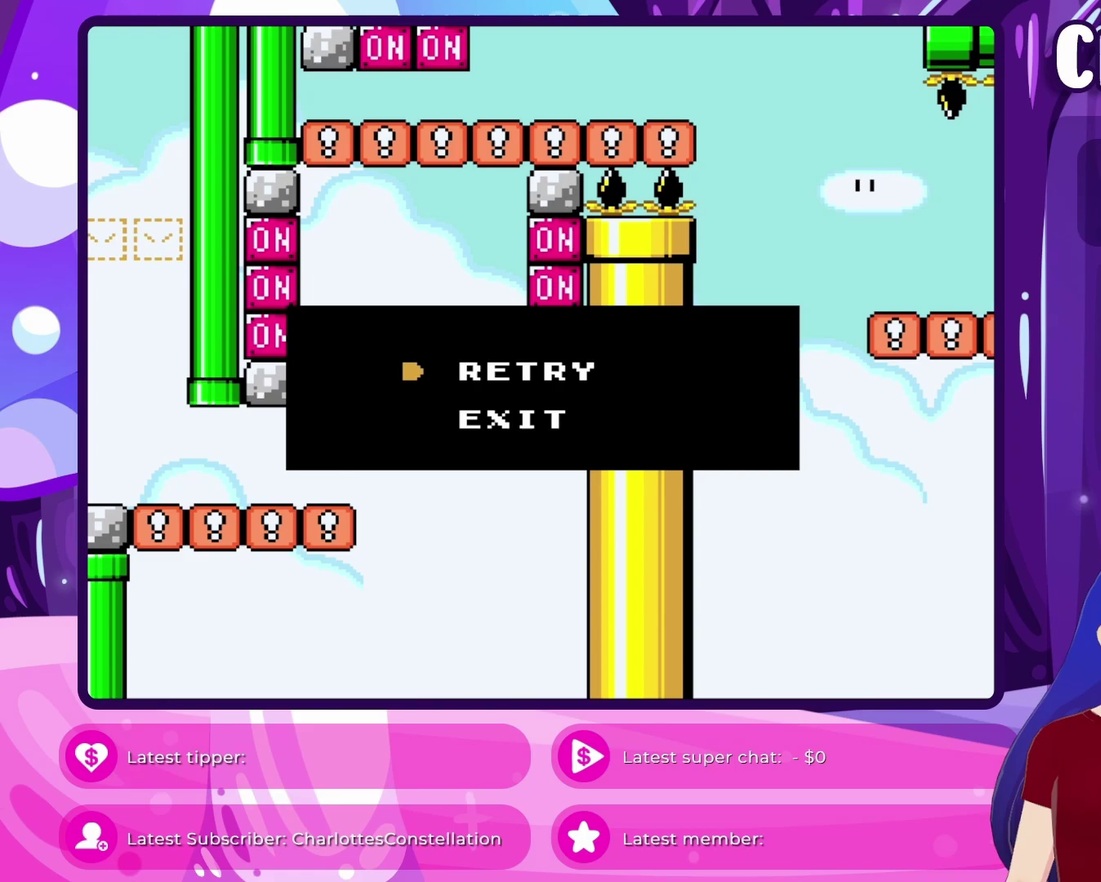
{"dt_ms": 300, "buttons": ["Y"], "events": [[33, "Y", "down"]]}
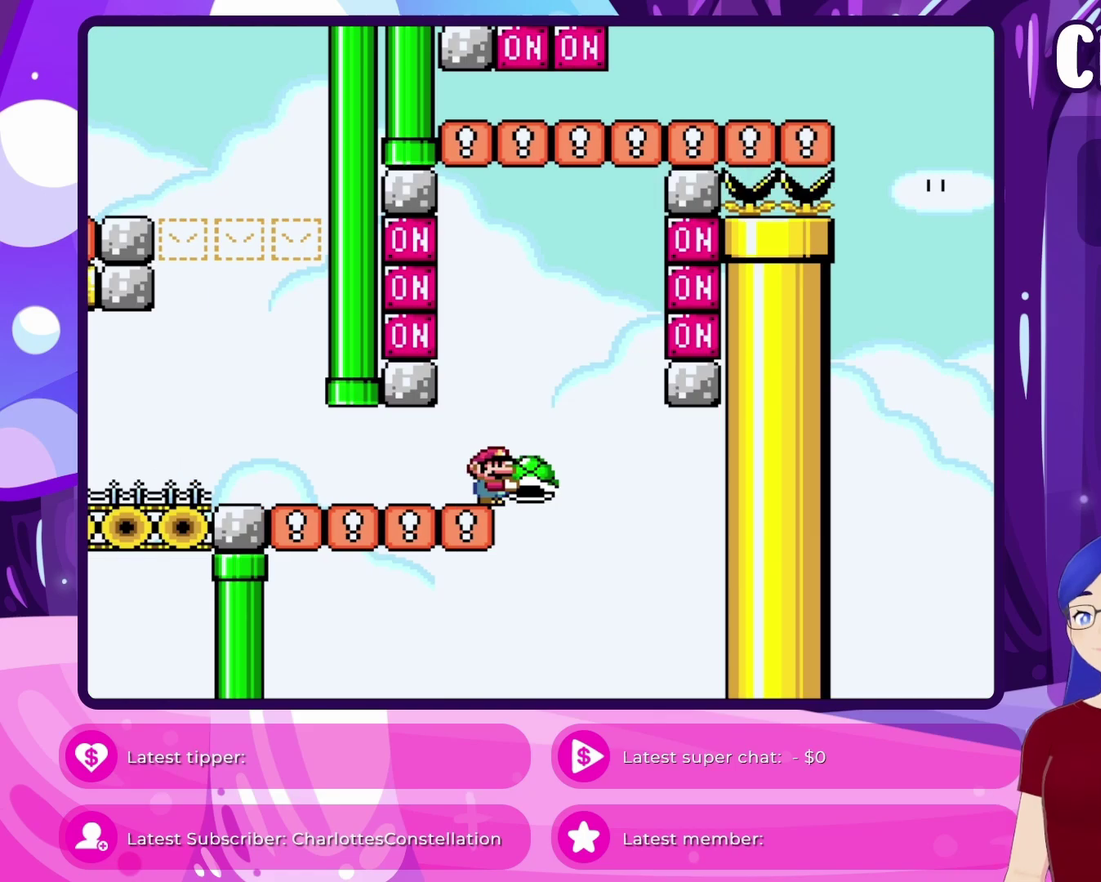
{"dt_ms": 500, "buttons": ["Y"], "events": []}
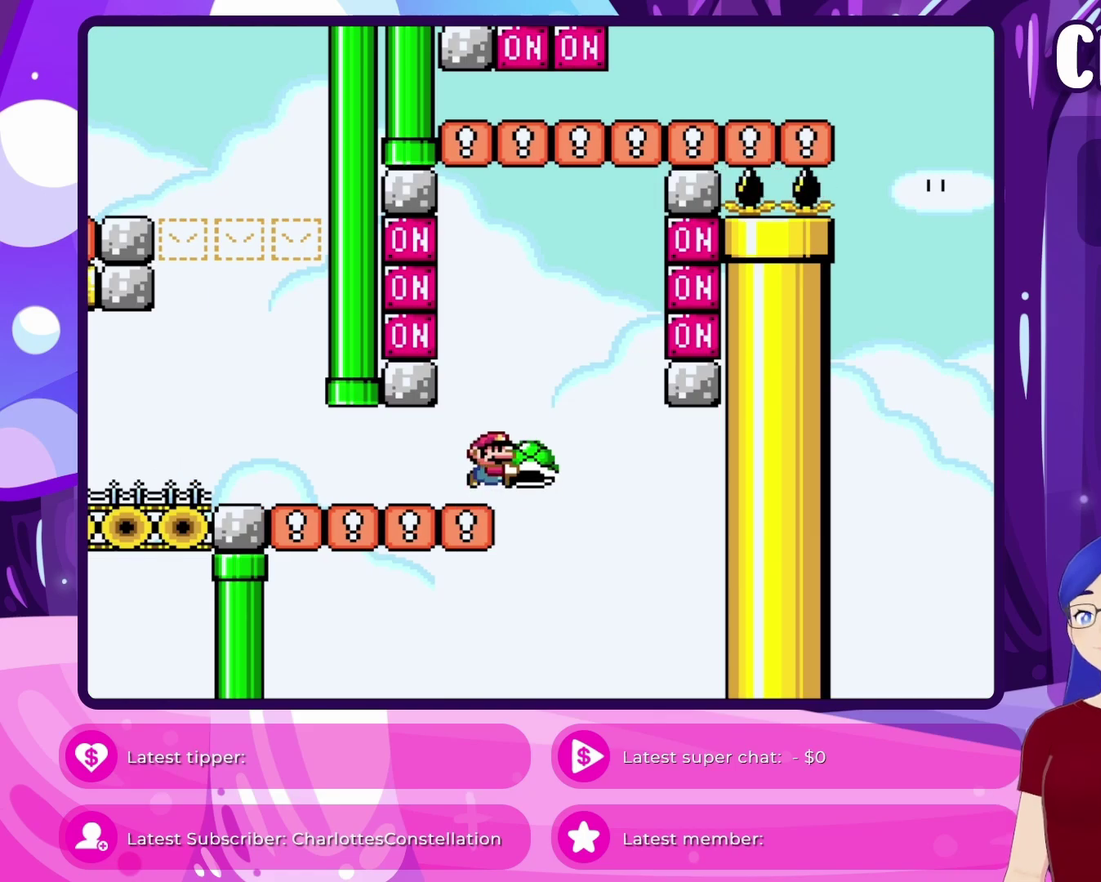
{"dt_ms": 500, "buttons": ["B", "Y", "DPAD_UP", "DPAD_RIGHT"], "events": [[17, "B", "down"], [317, "DPAD_RIGHT", "down"], [317, "DPAD_UP", "down"], [383, "DPAD_UP", "up"], [433, "Y", "up"], [500, "DPAD_UP", "down"], [500, "Y", "down"]]}
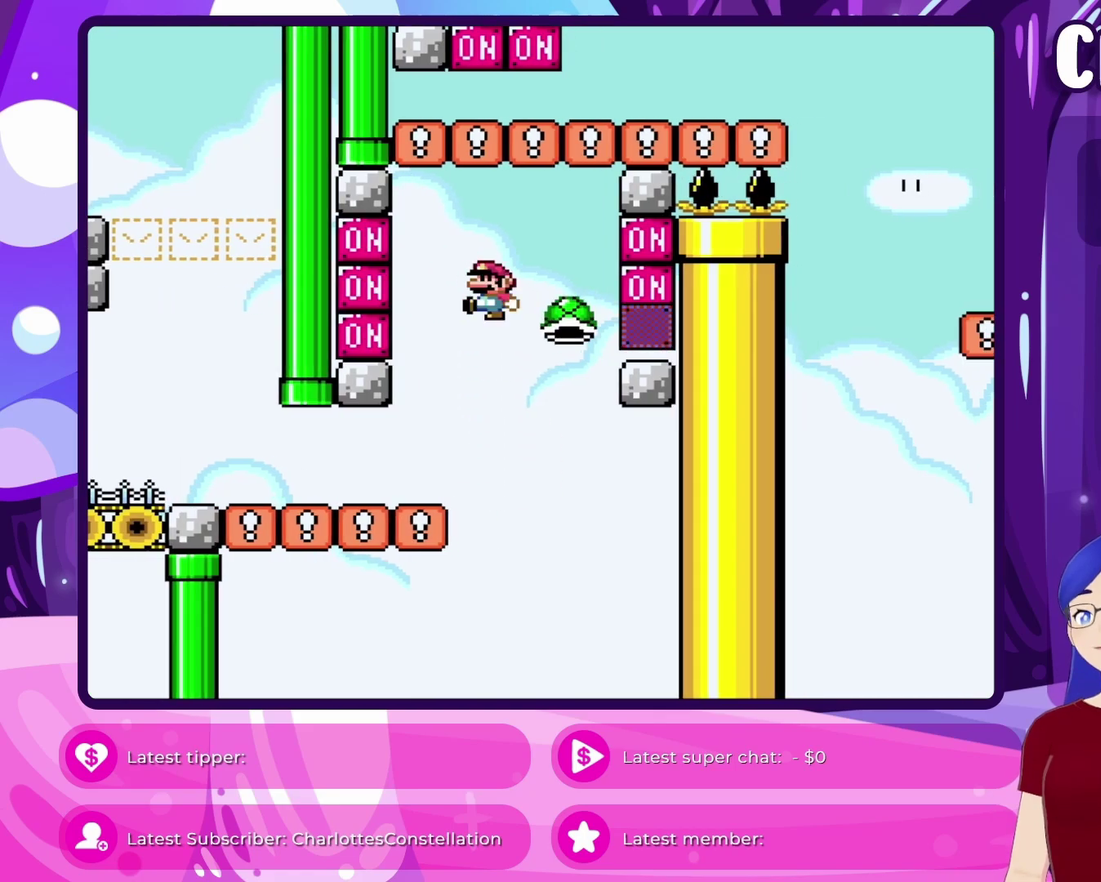
{"dt_ms": 400, "buttons": ["B", "Y", "DPAD_RIGHT"], "events": [[33, "DPAD_RIGHT", "up"], [67, "DPAD_UP", "up"], [133, "DPAD_UP", "down"], [233, "DPAD_RIGHT", "down"], [233, "DPAD_UP", "up"]]}
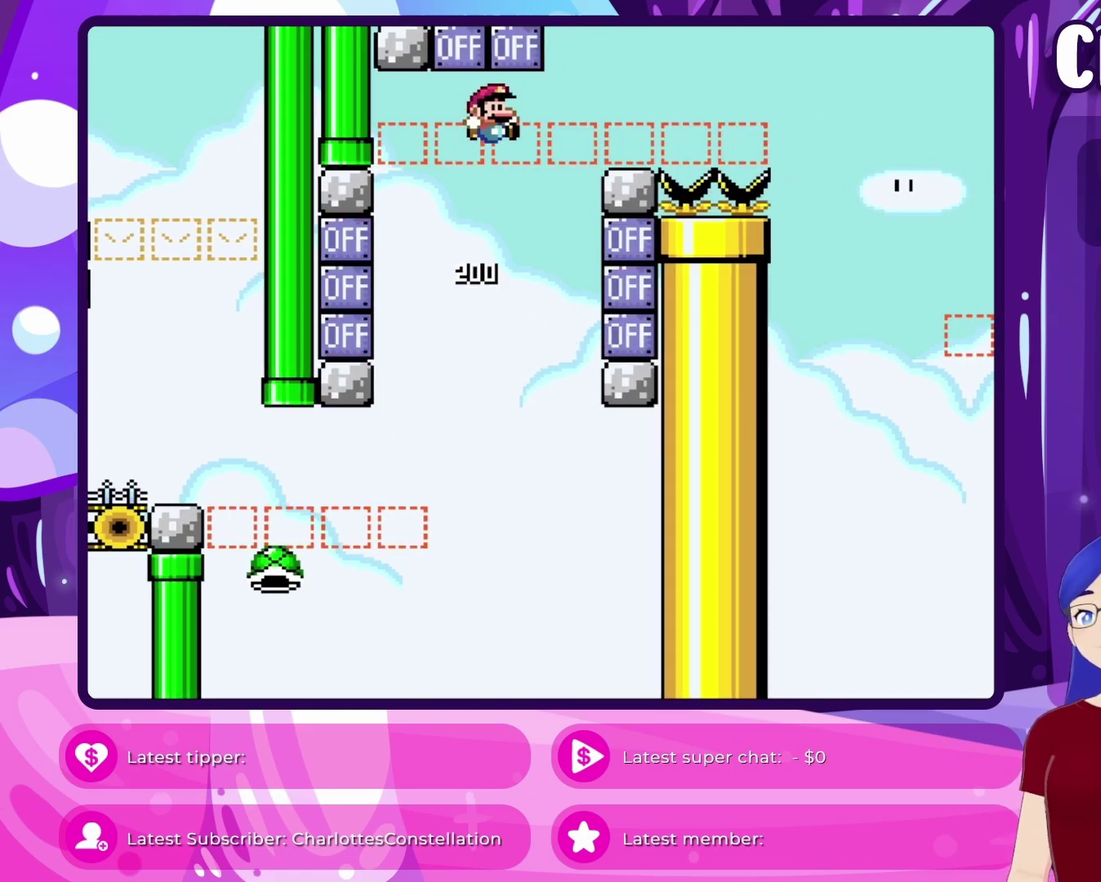
{"dt_ms": 600, "buttons": ["B", "Y"], "events": [[133, "DPAD_RIGHT", "up"], [283, "DPAD_UP", "down"], [350, "DPAD_UP", "up"]]}
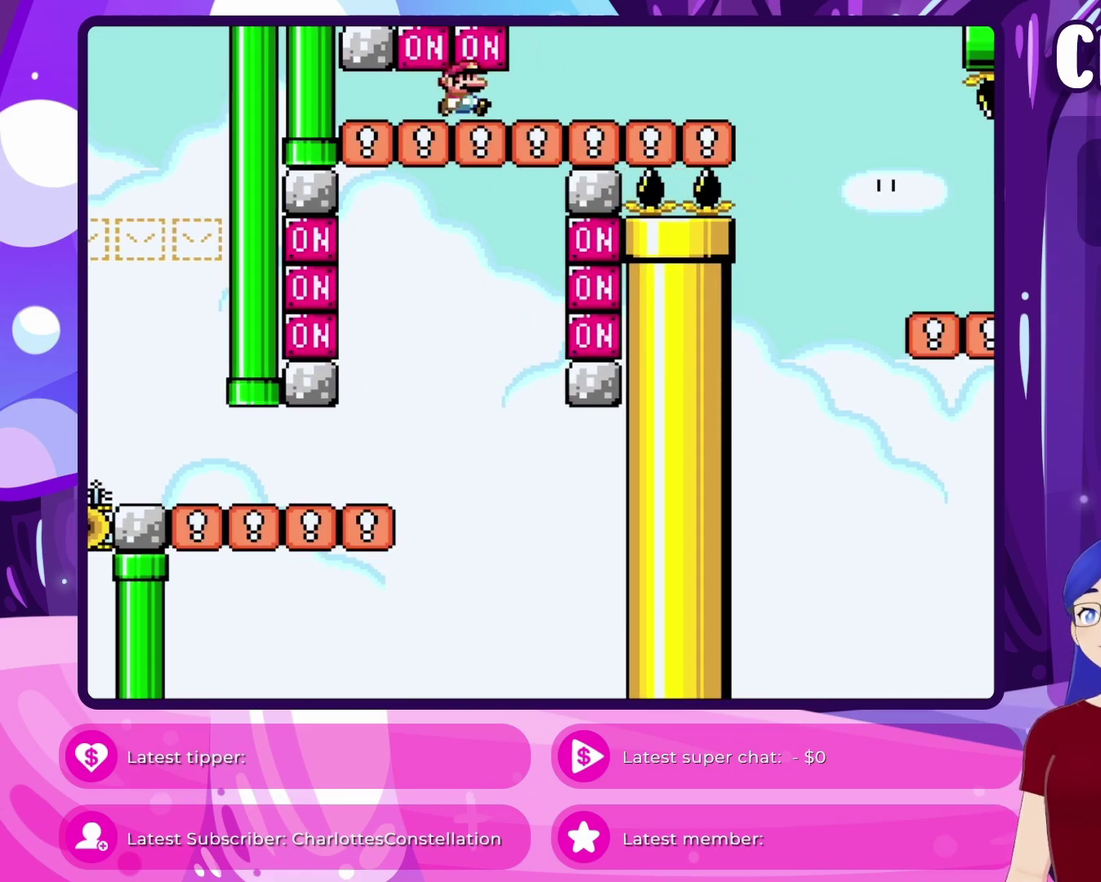
{"dt_ms": 600, "buttons": ["Y"], "events": [[17, "B", "up"], [50, "DPAD_RIGHT", "down"], [400, "DPAD_RIGHT", "up"]]}
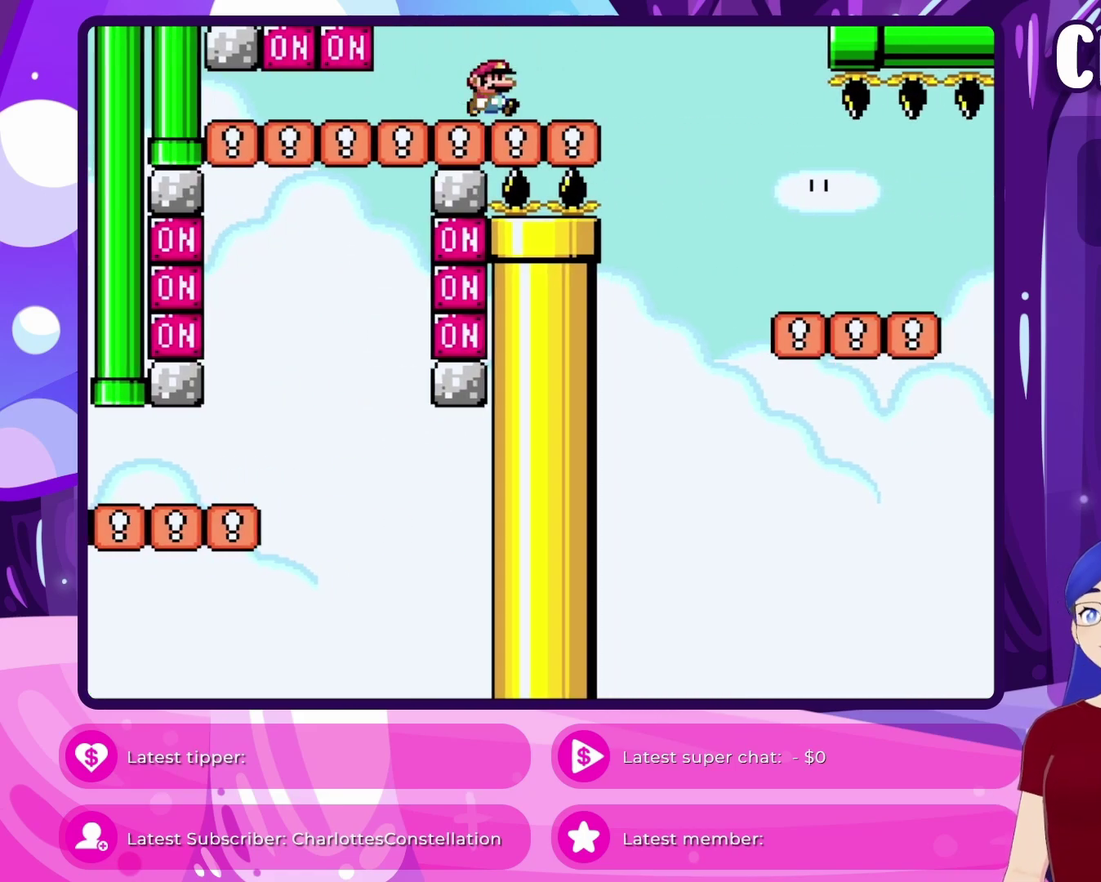
{"dt_ms": 400, "buttons": ["Y"], "events": []}
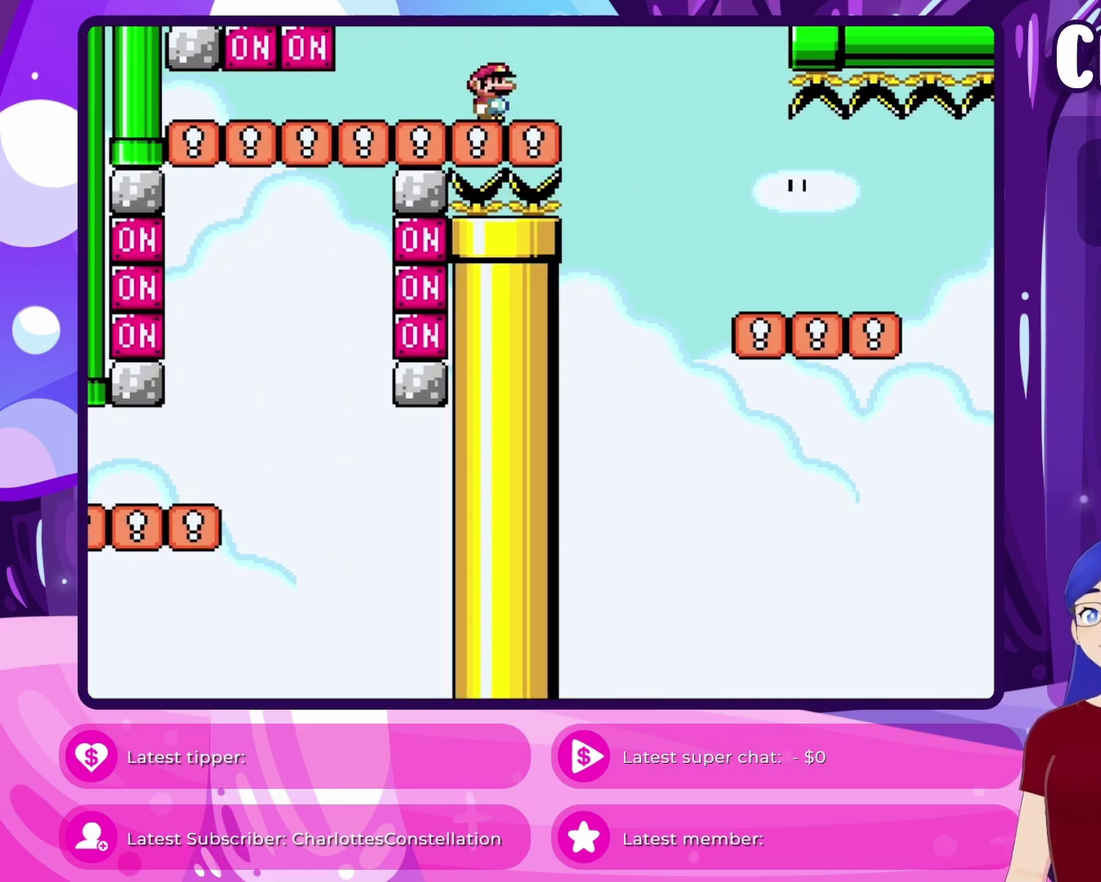
{"dt_ms": 500, "buttons": ["Y", "DPAD_RIGHT"], "events": [[417, "DPAD_RIGHT", "down"]]}
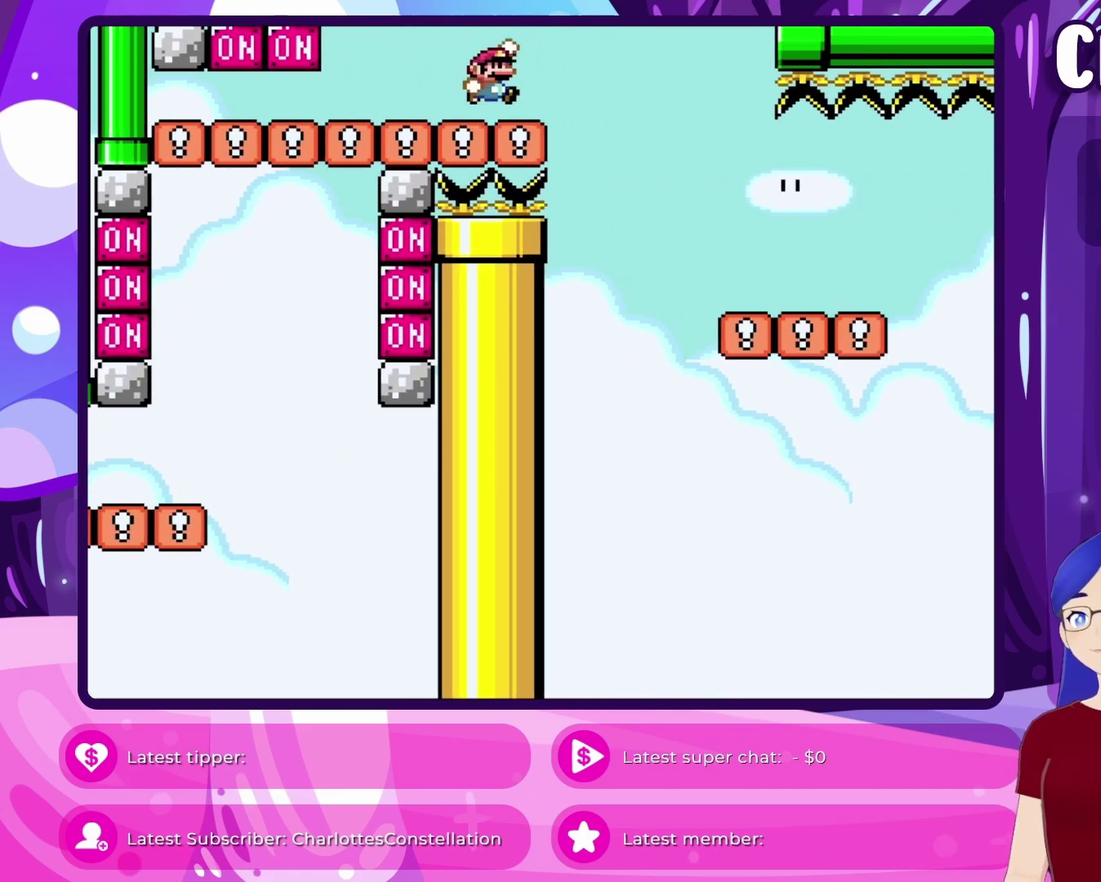
{"dt_ms": 500, "buttons": ["Y"], "events": [[50, "B", "down"], [150, "B", "up"], [433, "DPAD_RIGHT", "up"]]}
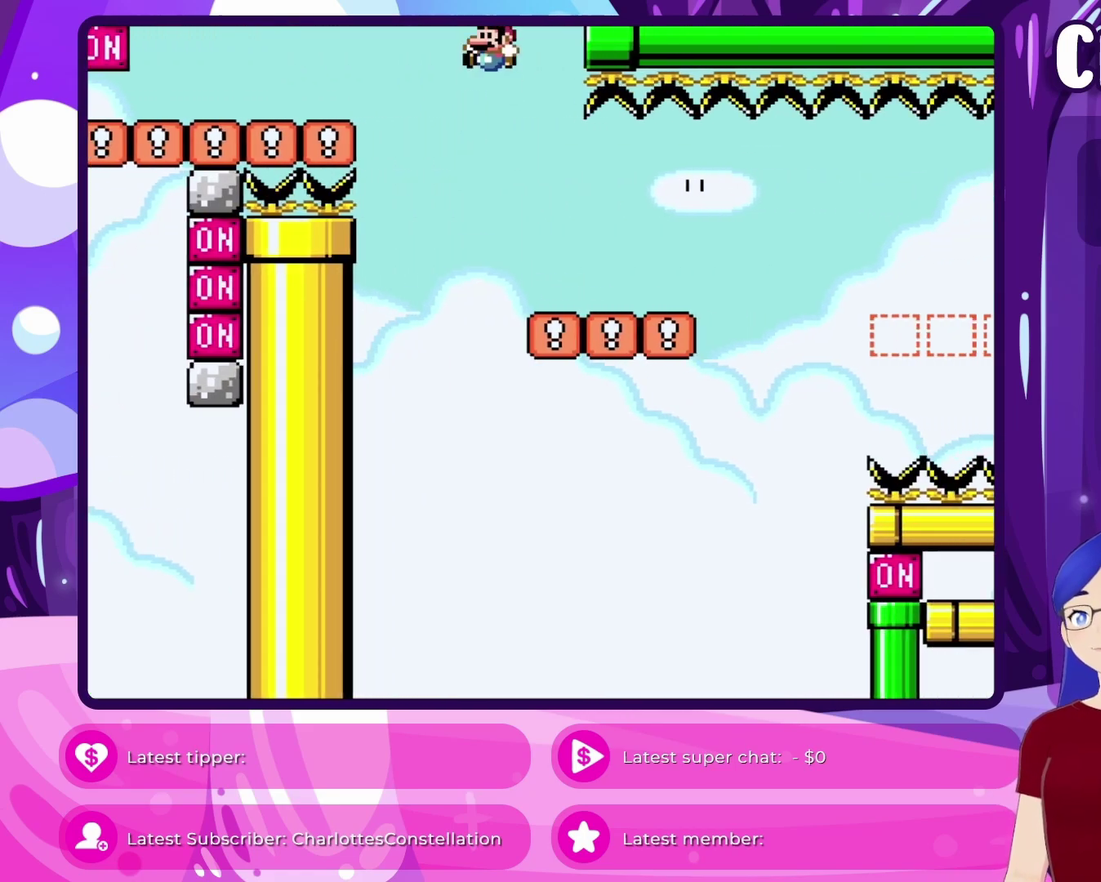
{"dt_ms": 500, "buttons": ["Y", "DPAD_RIGHT"], "events": [[217, "DPAD_RIGHT", "down"]]}
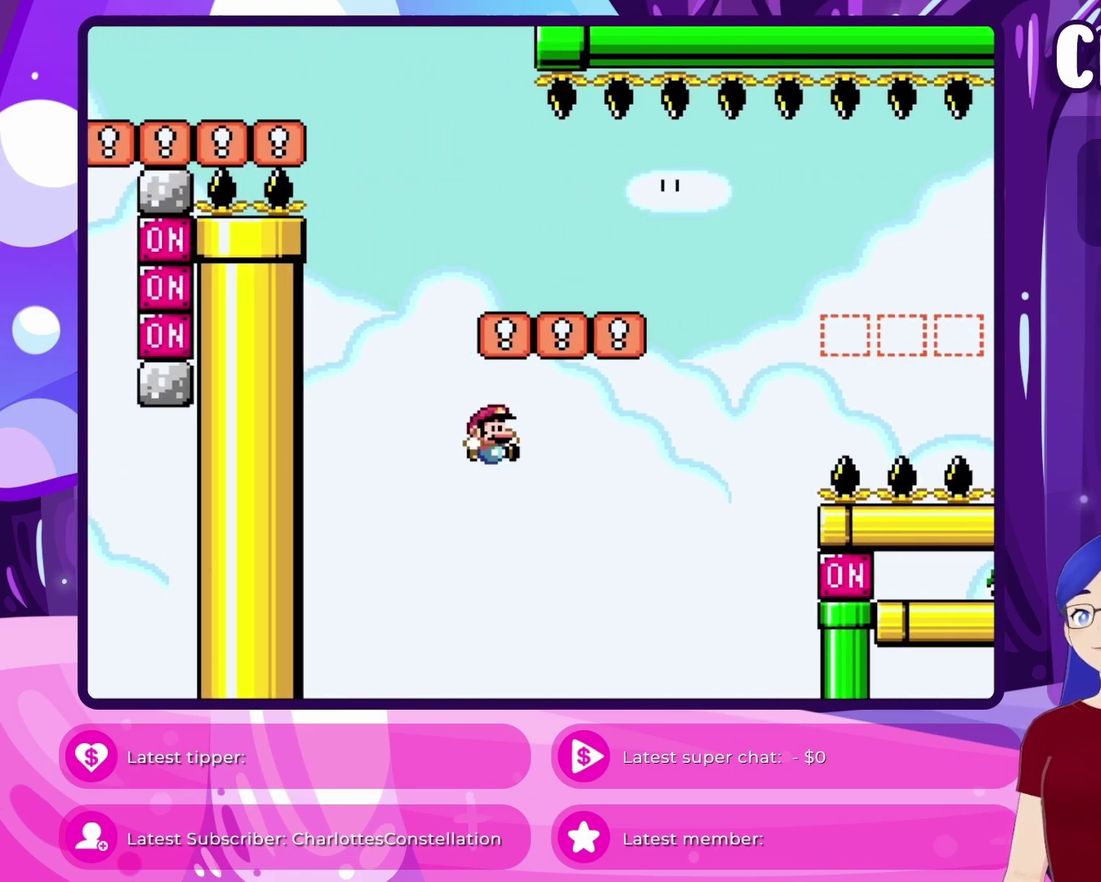
{"dt_ms": 700, "buttons": [], "events": [[67, "DPAD_RIGHT", "up"], [517, "Y", "up"]]}
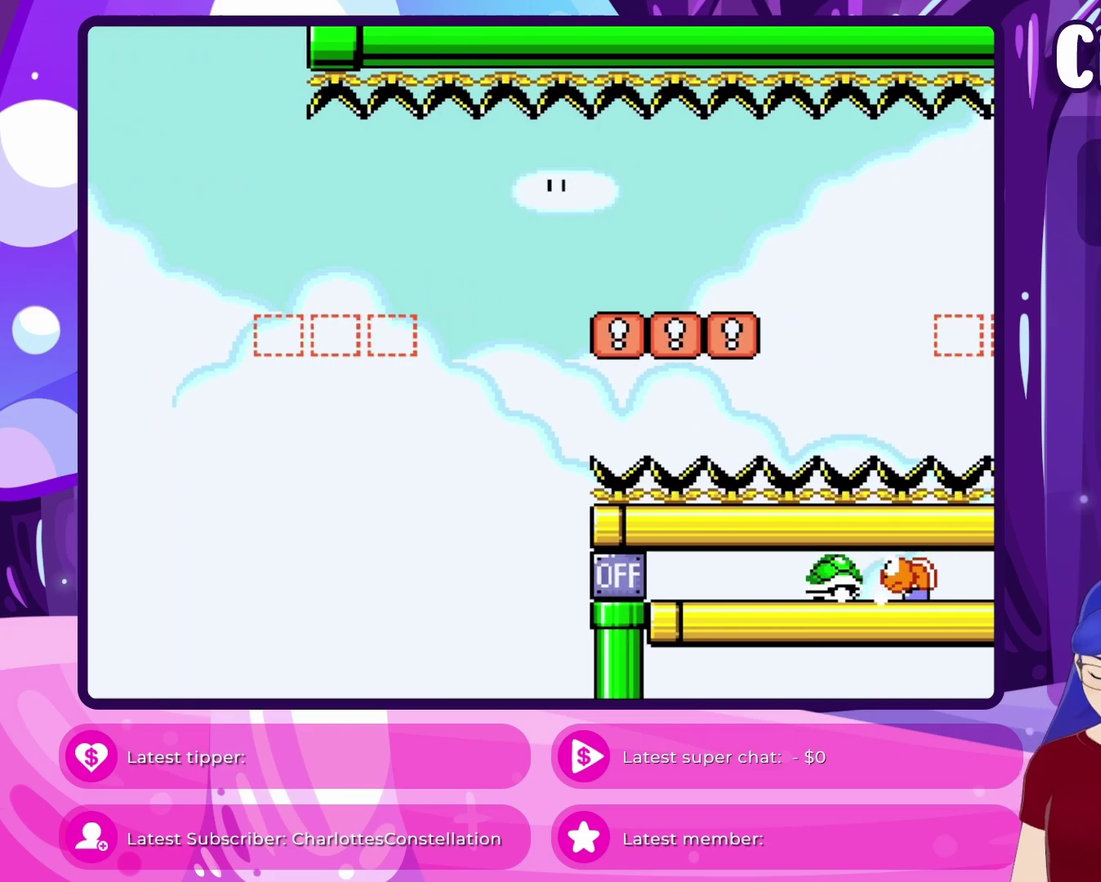
{"dt_ms": 300, "buttons": [], "events": []}
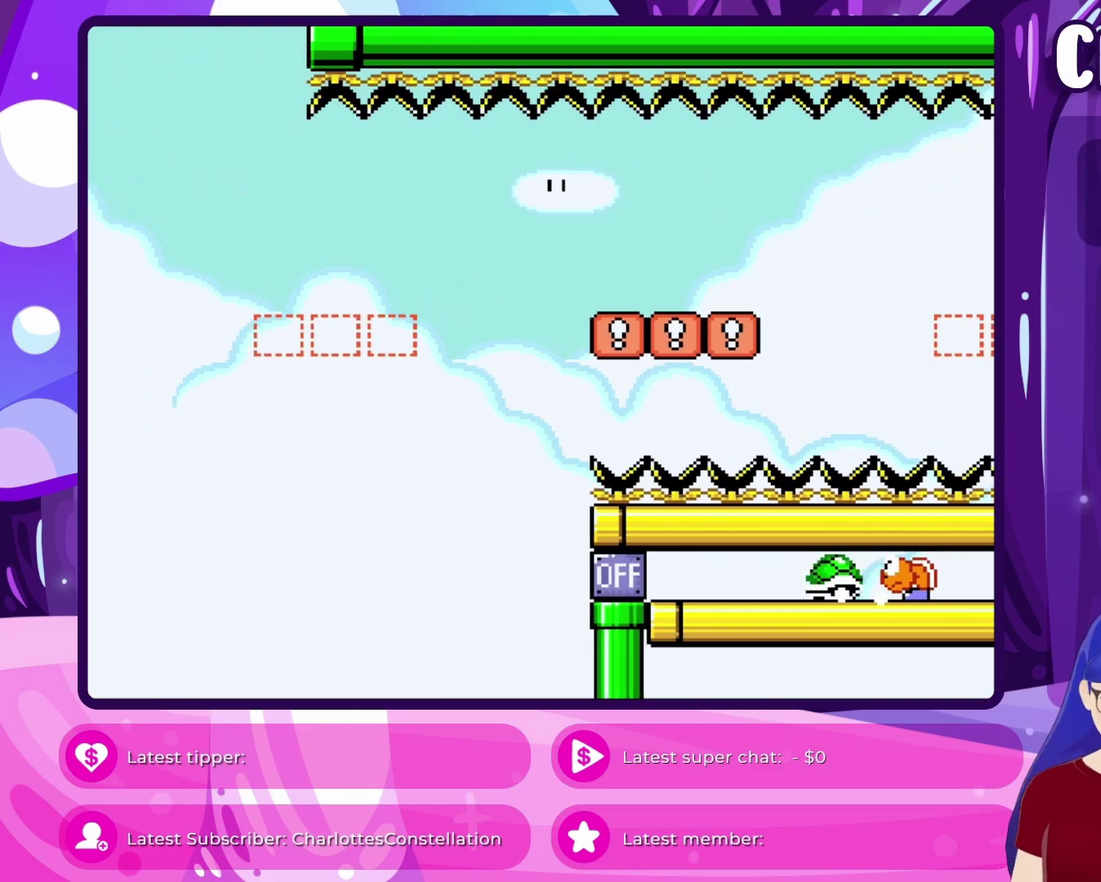
{"dt_ms": 500, "buttons": [], "events": []}
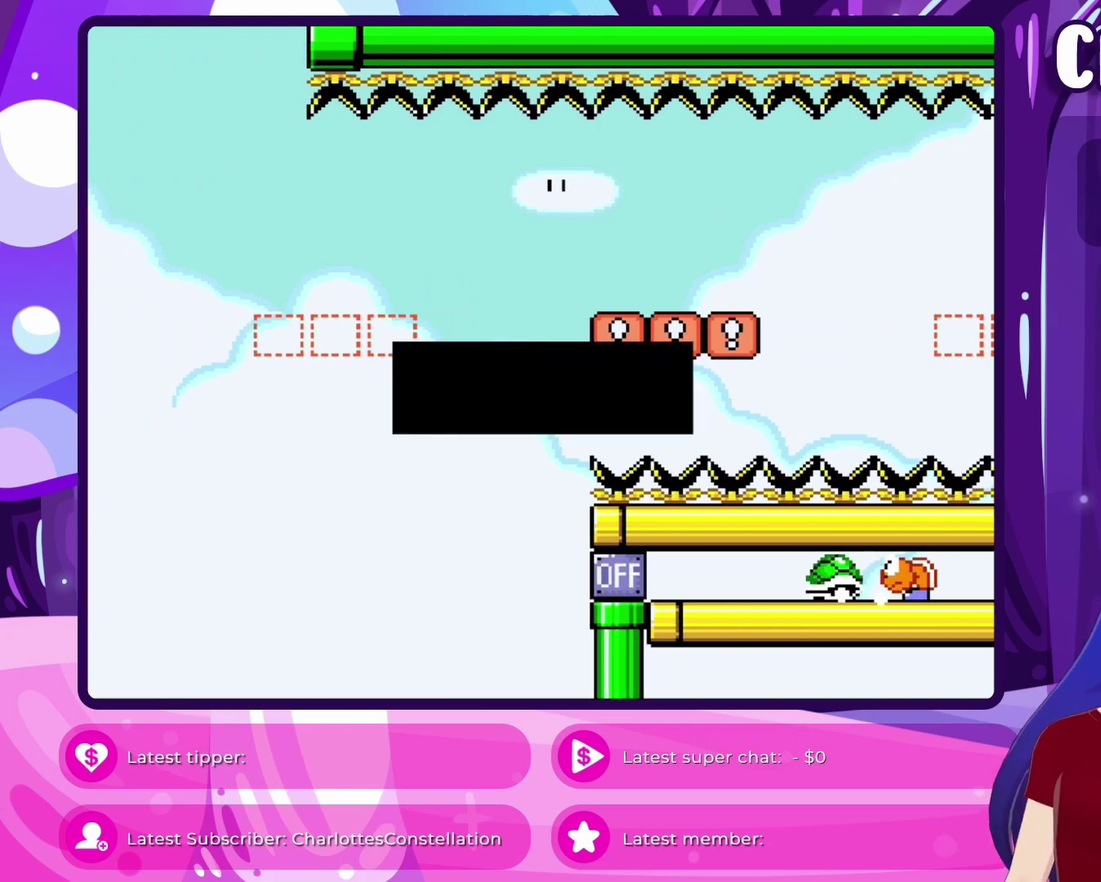
{"dt_ms": 700, "buttons": [], "events": []}
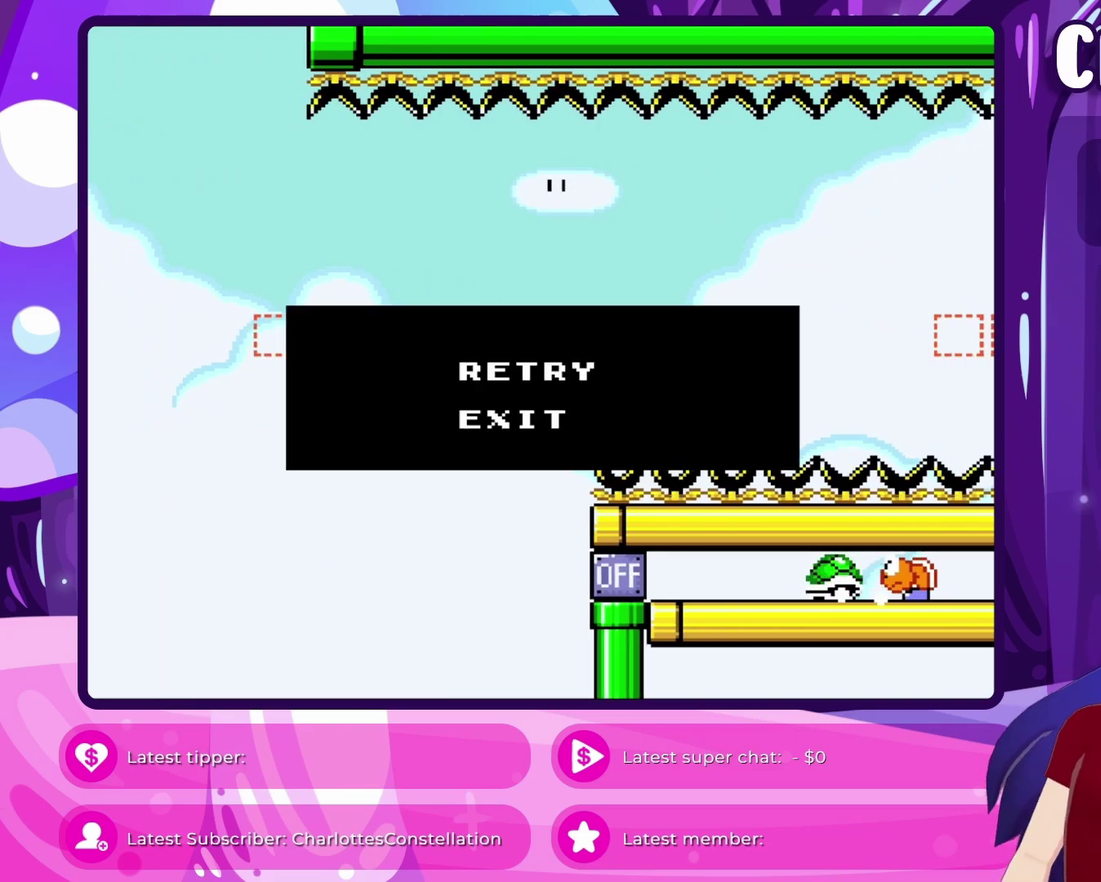
{"dt_ms": 300, "buttons": [], "events": []}